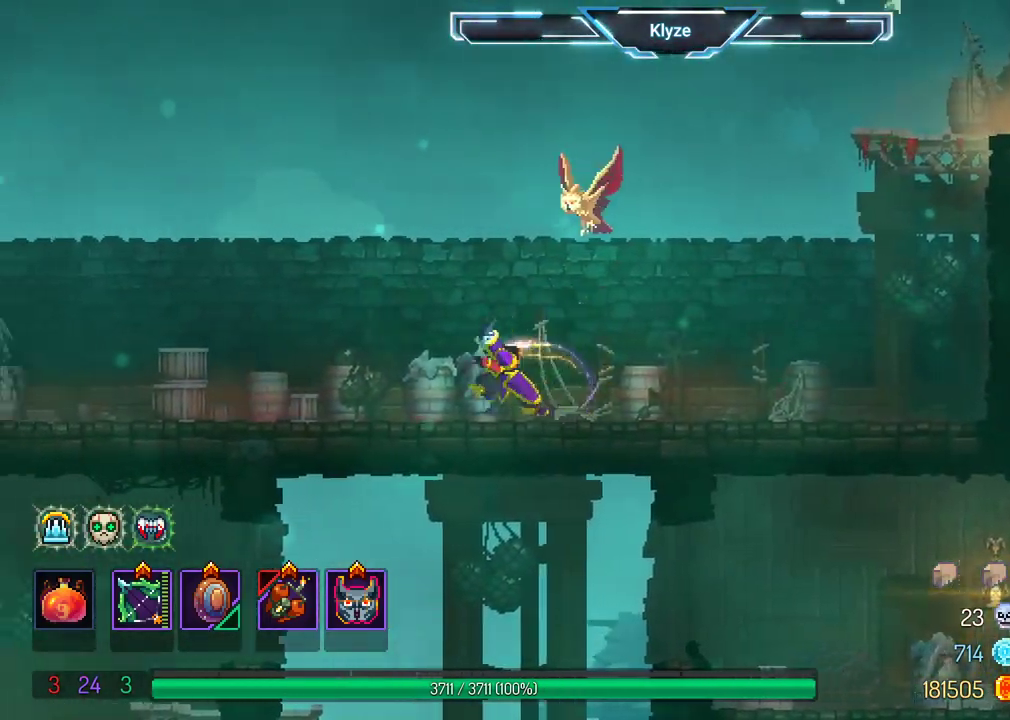
Gameplay with a controller (Xbox layout); each line is a JSON object with the inputs held at the frame after it. "events" lists button and stick changes between this image and that frame as [ms after this image, input, new state], when the widget could be followed in between. Not read: L3 R3.
{"buttons": [], "left_stick": "center", "right_stick": "center", "events": [[33, "DPAD_LEFT", "up"]]}
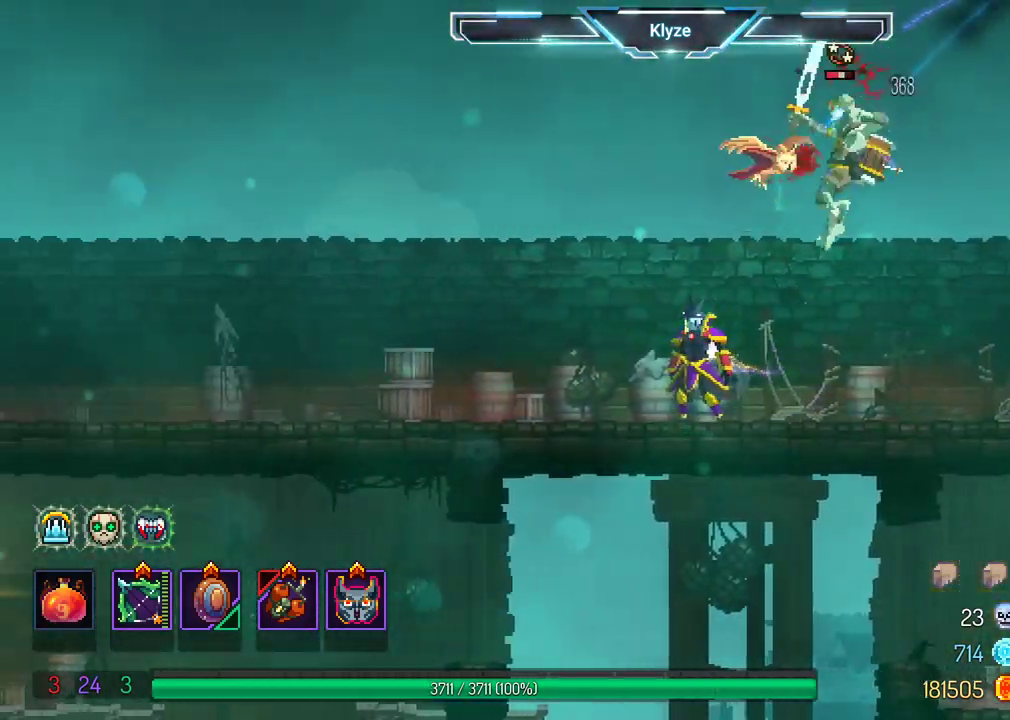
{"buttons": ["X", "DPAD_RIGHT"], "left_stick": "center", "right_stick": "center", "events": [[67, "DPAD_LEFT", "down"], [200, "B", "down"], [383, "B", "up"], [383, "DPAD_LEFT", "up"], [467, "DPAD_RIGHT", "down"], [483, "X", "down"]]}
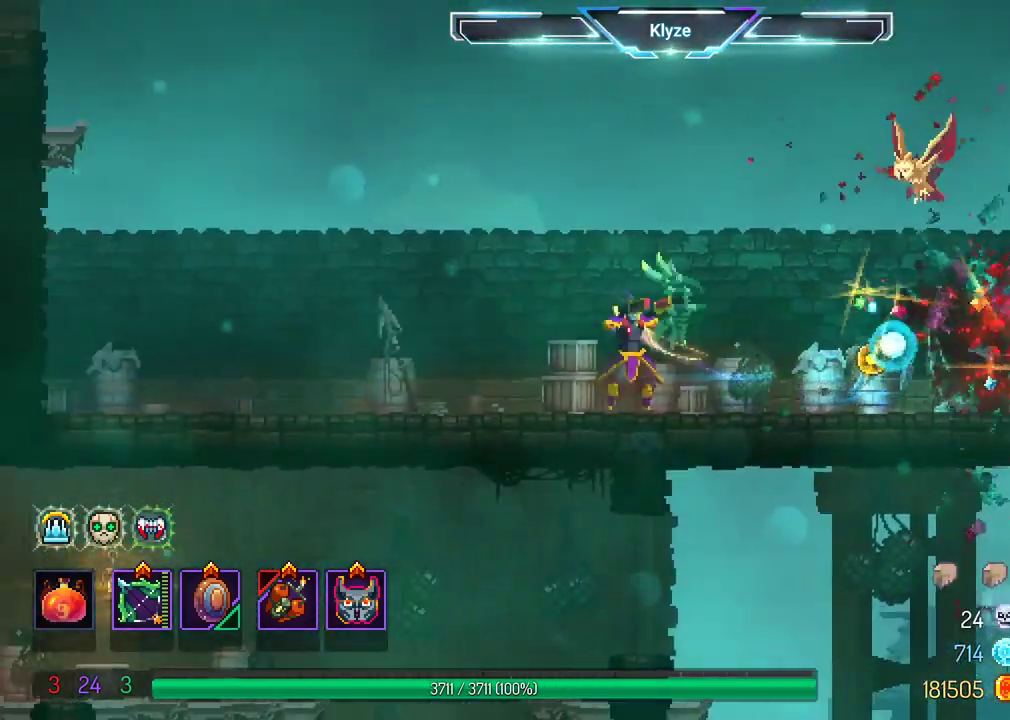
{"buttons": ["B", "DPAD_RIGHT"], "left_stick": "center", "right_stick": "center", "events": [[117, "DPAD_RIGHT", "up"], [283, "X", "up"], [400, "DPAD_RIGHT", "down"], [500, "B", "down"]]}
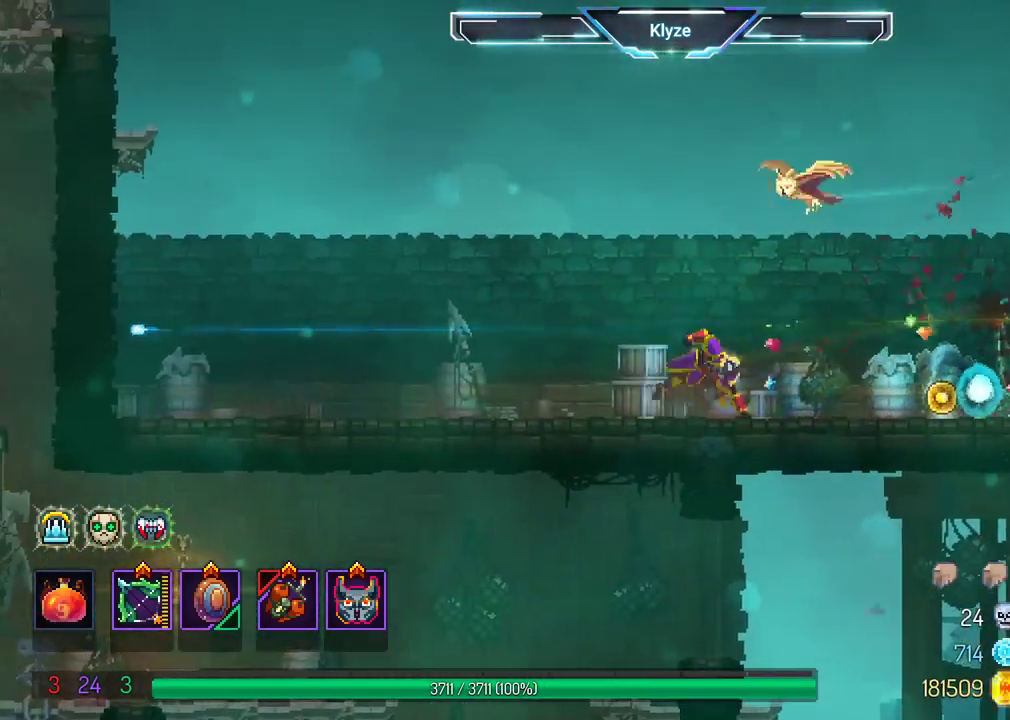
{"buttons": ["B", "DPAD_RIGHT"], "left_stick": "center", "right_stick": "center", "events": []}
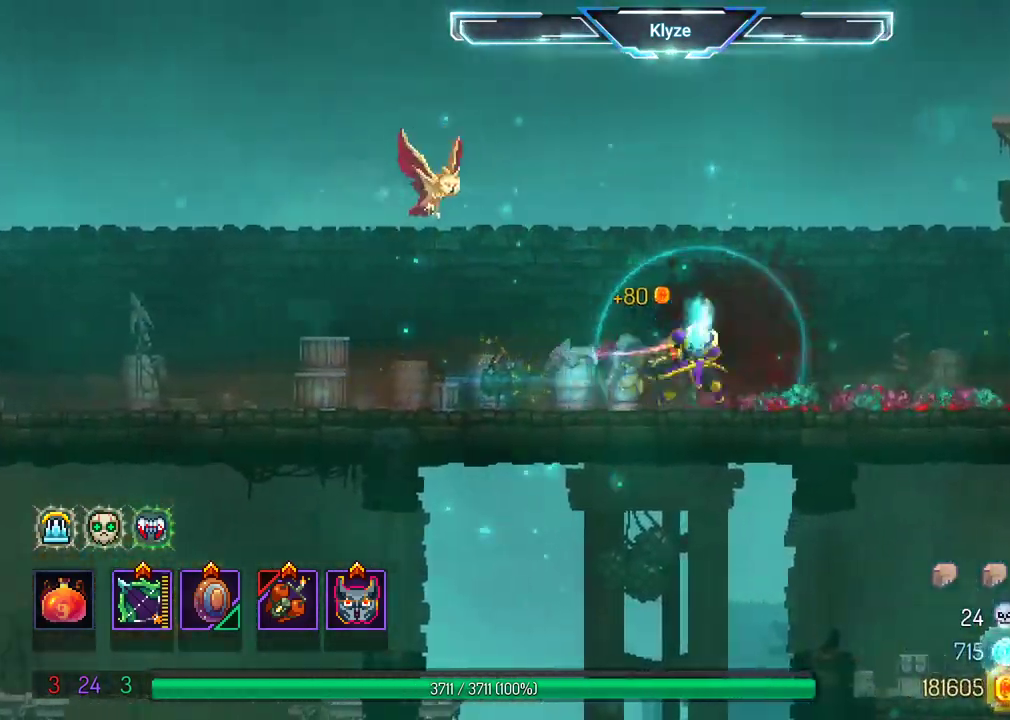
{"buttons": ["DPAD_RIGHT"], "left_stick": "center", "right_stick": "center"}
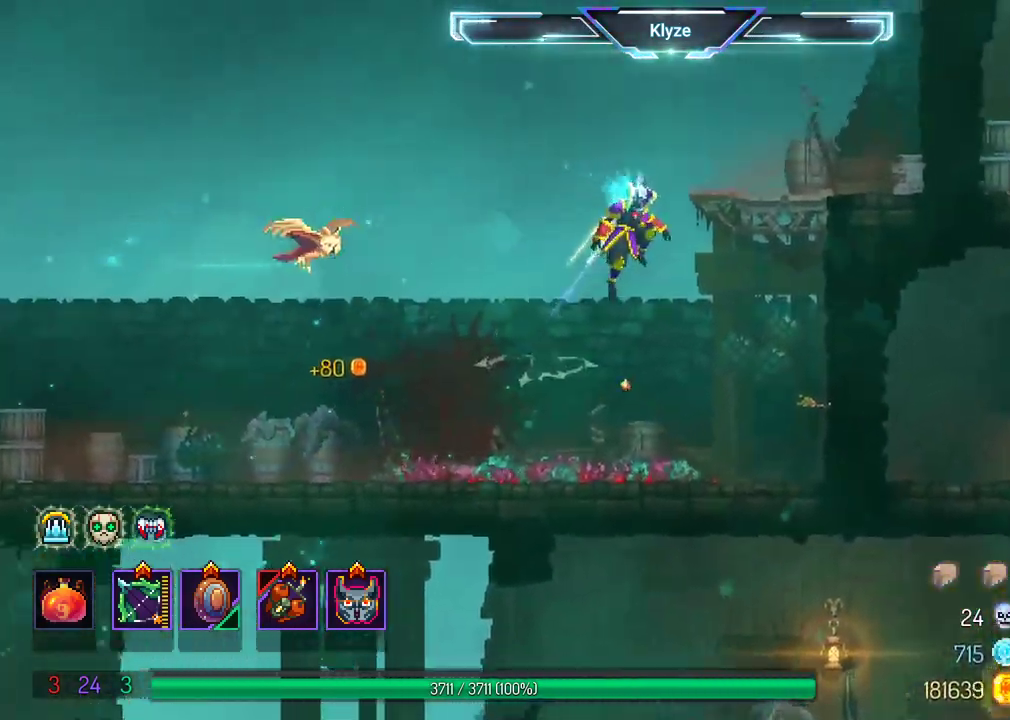
{"buttons": ["A", "DPAD_RIGHT"], "left_stick": "center", "right_stick": "center", "events": [[400, "A", "down"]]}
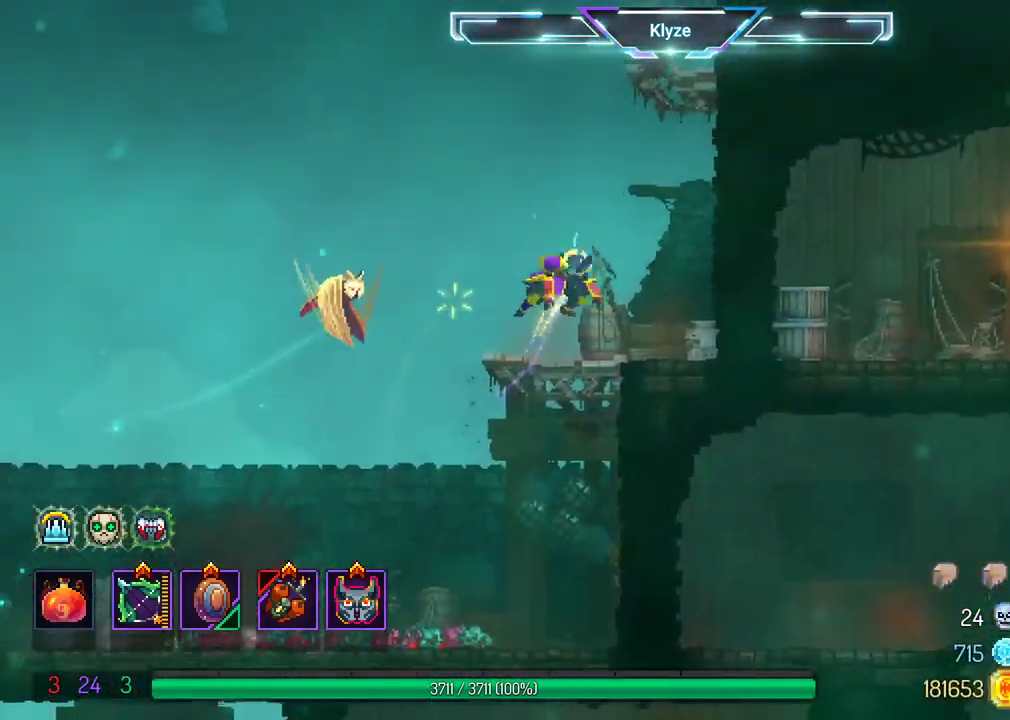
{"buttons": [], "left_stick": "center", "right_stick": "center", "events": [[33, "A", "up"], [100, "A", "down"], [267, "A", "up"], [383, "DPAD_RIGHT", "up"]]}
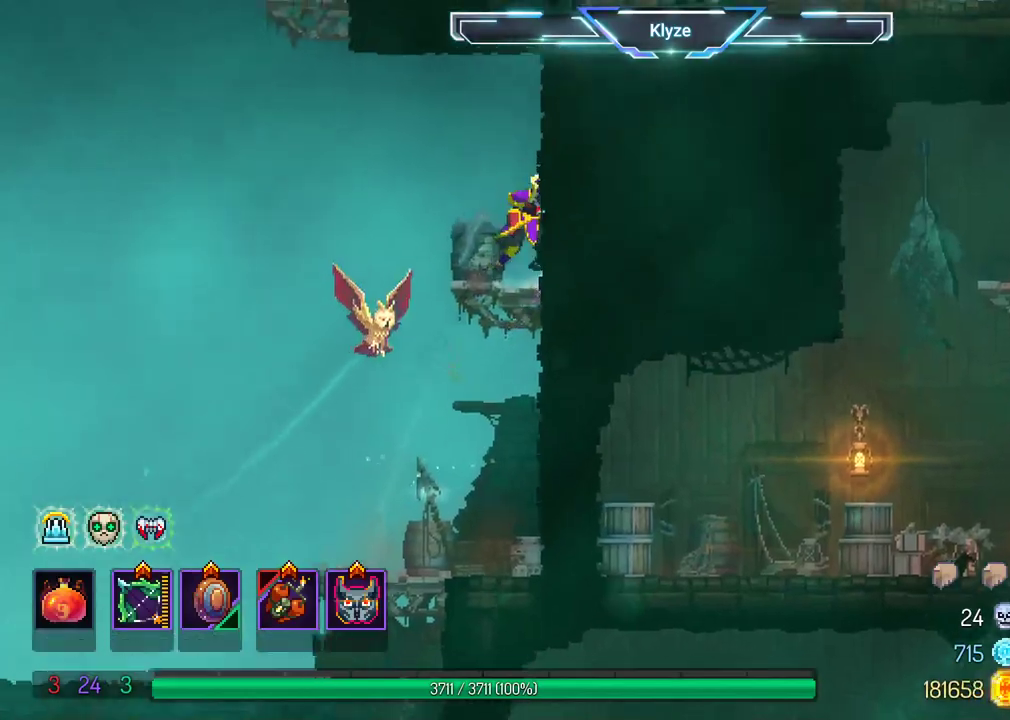
{"buttons": ["DPAD_RIGHT"], "left_stick": "center", "right_stick": "center", "events": [[267, "A", "down"], [283, "DPAD_RIGHT", "down"], [383, "A", "up"]]}
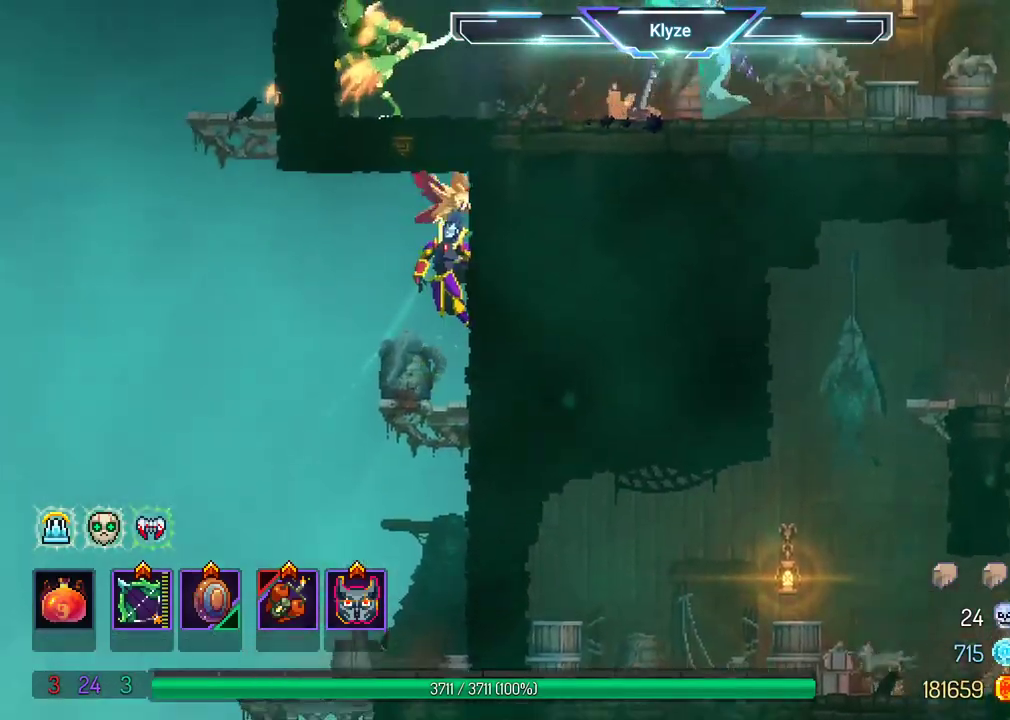
{"buttons": [], "left_stick": "center", "right_stick": "center", "events": [[83, "DPAD_RIGHT", "up"]]}
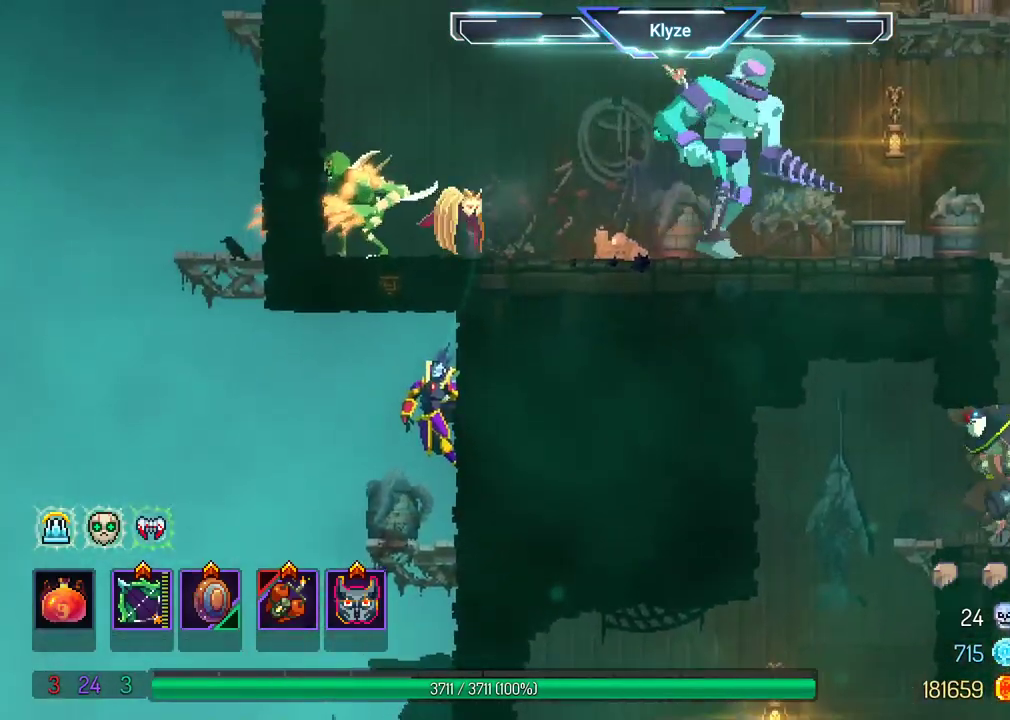
{"buttons": ["DPAD_RIGHT"], "left_stick": "center", "right_stick": "center", "events": [[17, "DPAD_LEFT", "down"], [50, "A", "down"], [183, "A", "up"], [317, "A", "down"], [333, "DPAD_LEFT", "up"], [383, "DPAD_RIGHT", "down"], [483, "A", "up"]]}
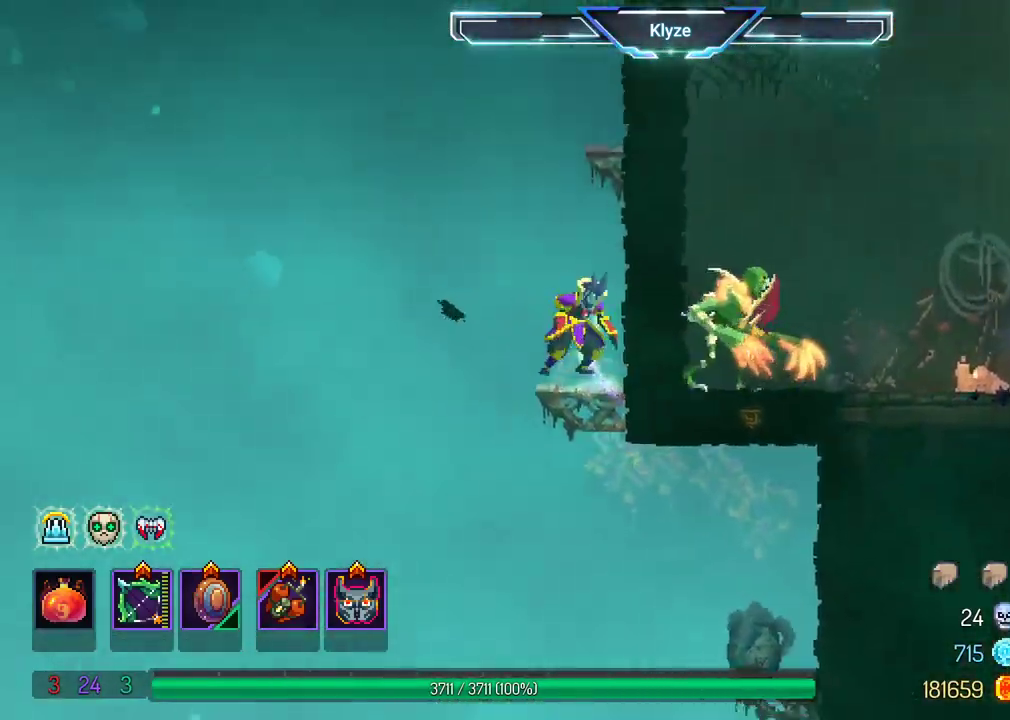
{"buttons": ["A", "DPAD_RIGHT"], "left_stick": "center", "right_stick": "center", "events": [[233, "A", "down"], [383, "A", "up"], [467, "A", "down"]]}
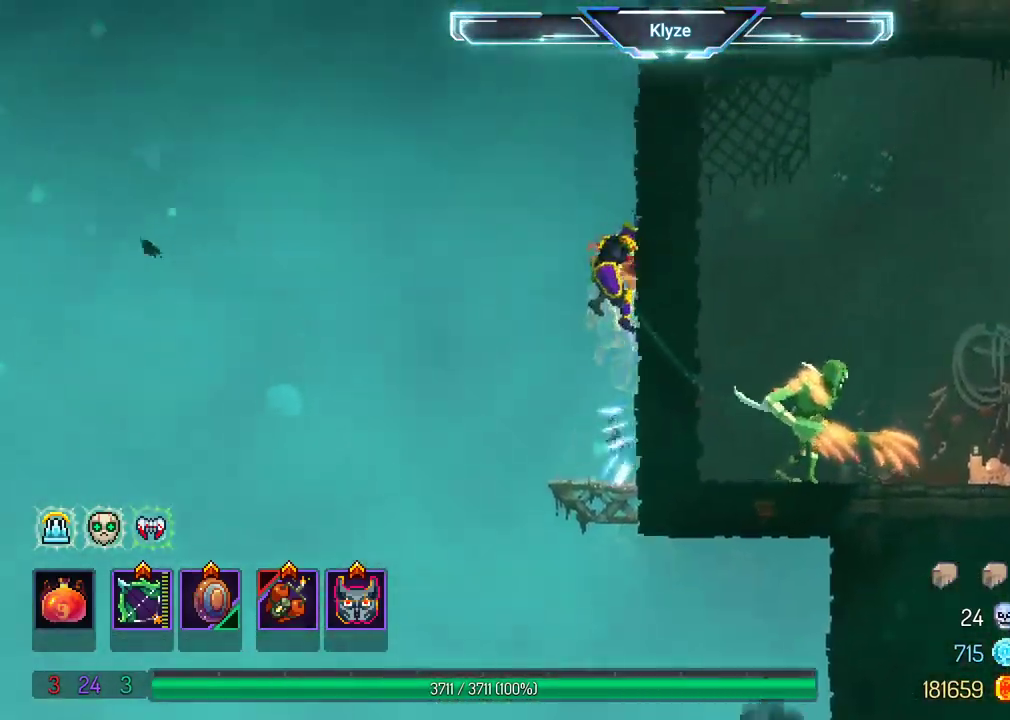
{"buttons": [], "left_stick": "center", "right_stick": "center", "events": [[33, "A", "up"], [383, "DPAD_RIGHT", "up"]]}
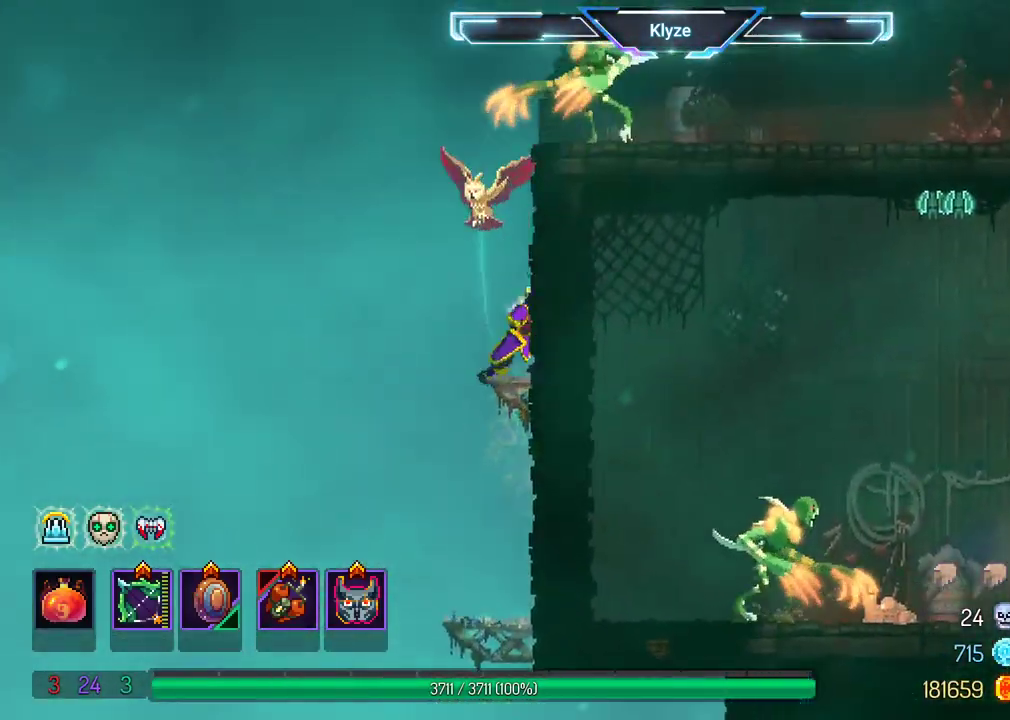
{"buttons": ["X"], "left_stick": "center", "right_stick": "center", "events": [[67, "A", "down"], [150, "DPAD_RIGHT", "down"], [200, "A", "up"], [333, "DPAD_RIGHT", "up"], [383, "X", "down"]]}
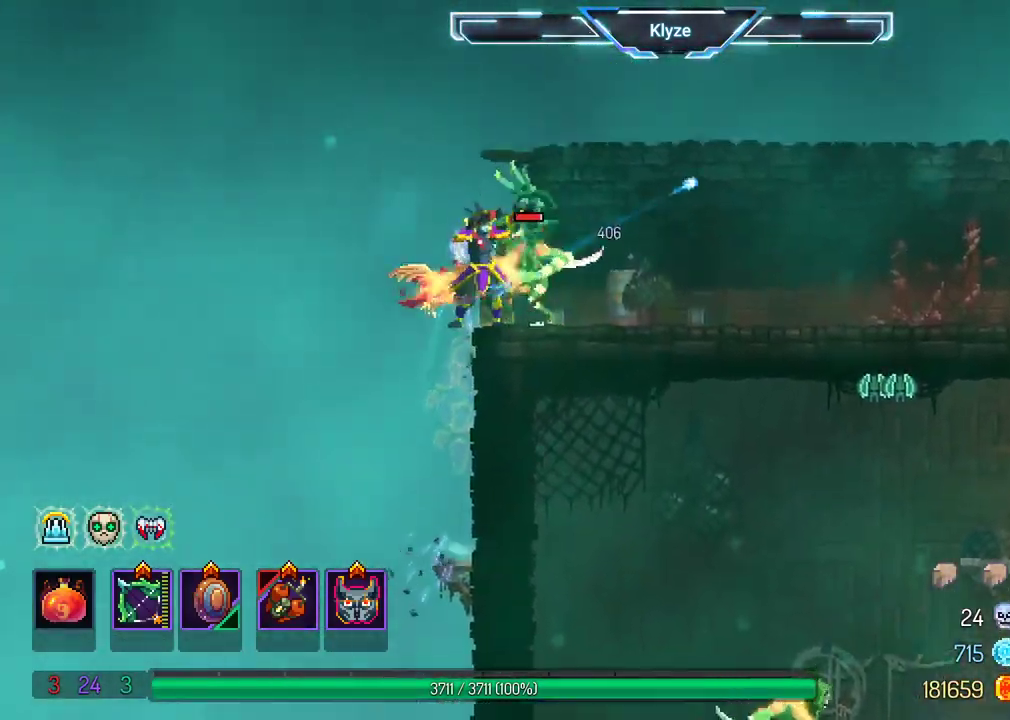
{"buttons": ["X"], "left_stick": "center", "right_stick": "center", "events": []}
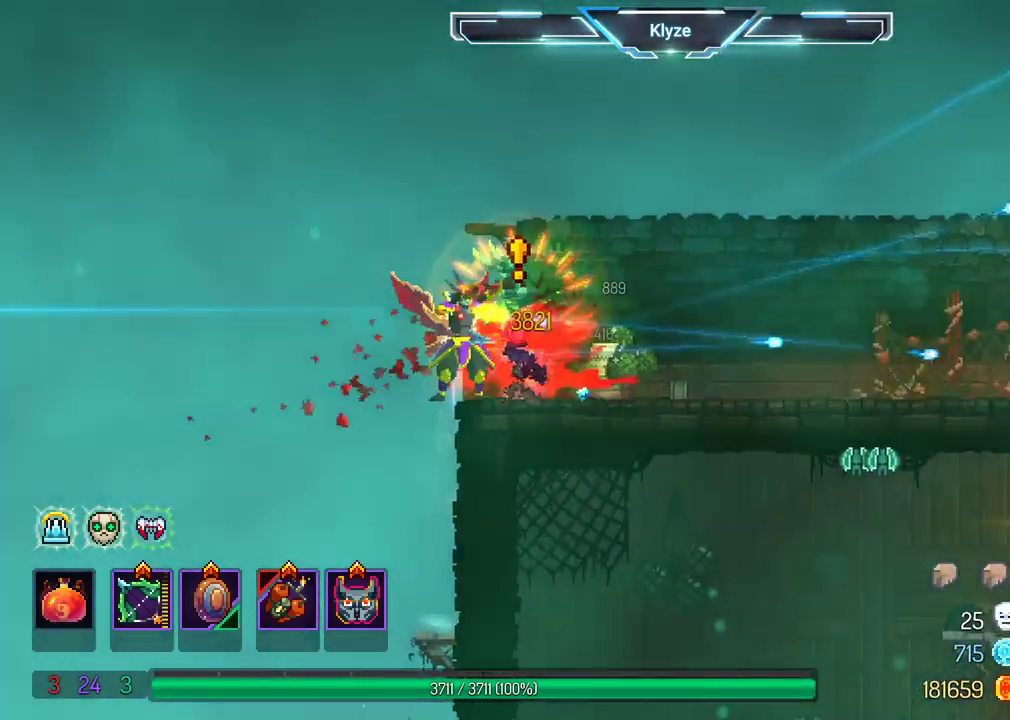
{"buttons": ["X"], "left_stick": "center", "right_stick": "center", "events": []}
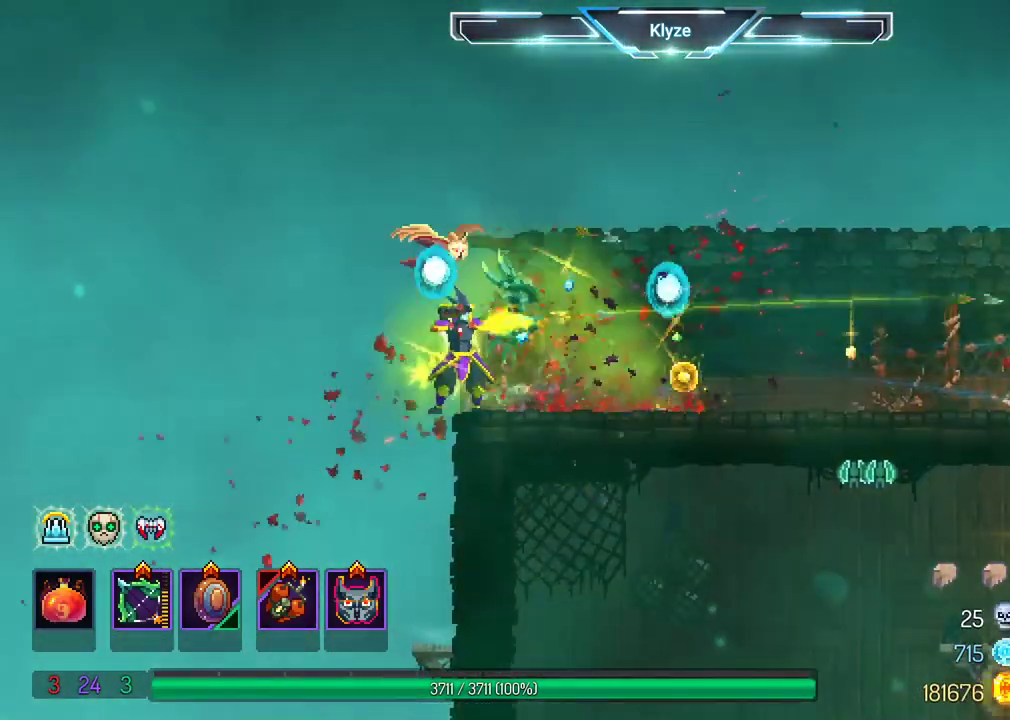
{"buttons": ["X"], "left_stick": "center", "right_stick": "center", "events": []}
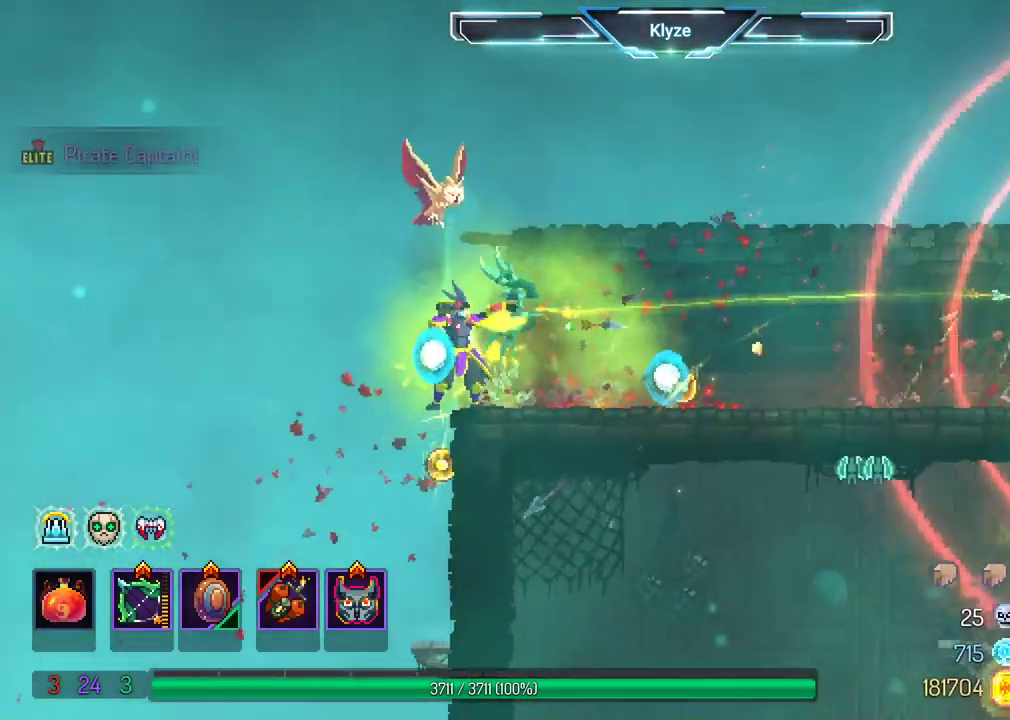
{"buttons": ["X"], "left_stick": "center", "right_stick": "center", "events": []}
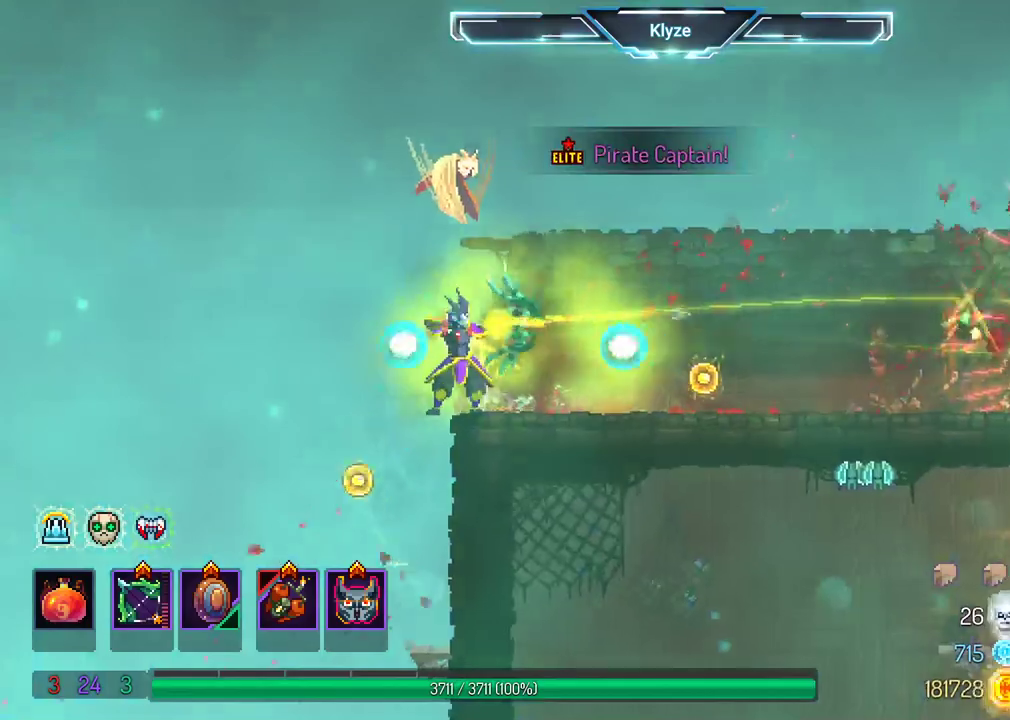
{"buttons": ["X", "R2"], "left_stick": "center", "right_stick": "center", "events": [[267, "R2", "down"], [383, "R2", "up"], [483, "R2", "down"]]}
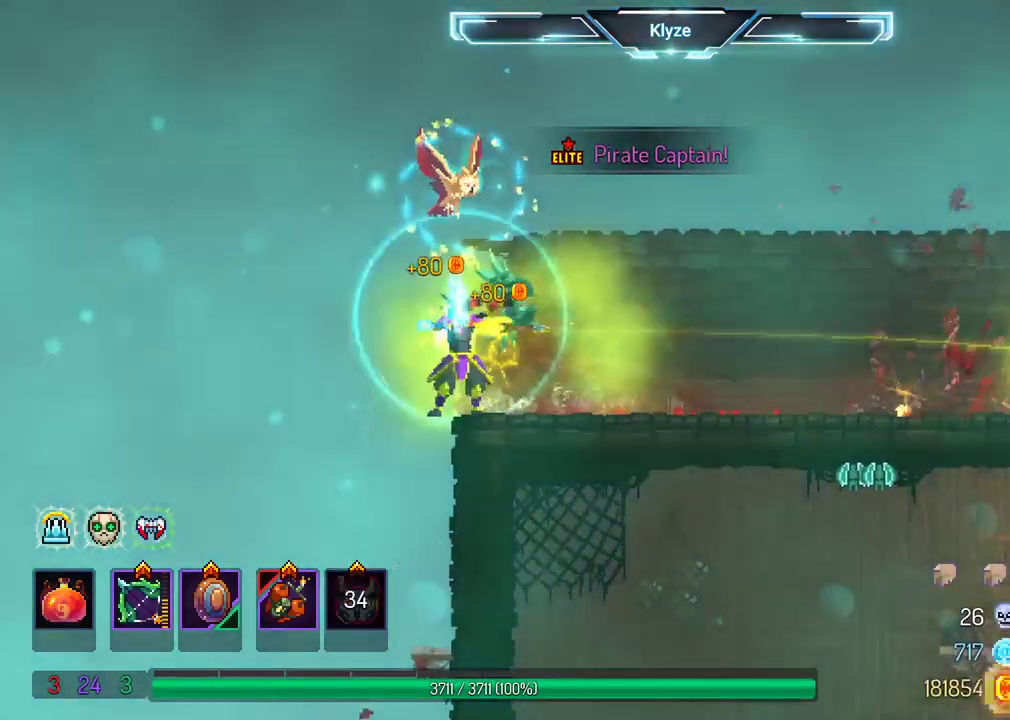
{"buttons": ["X"], "left_stick": "center", "right_stick": "center", "events": [[83, "R2", "up"]]}
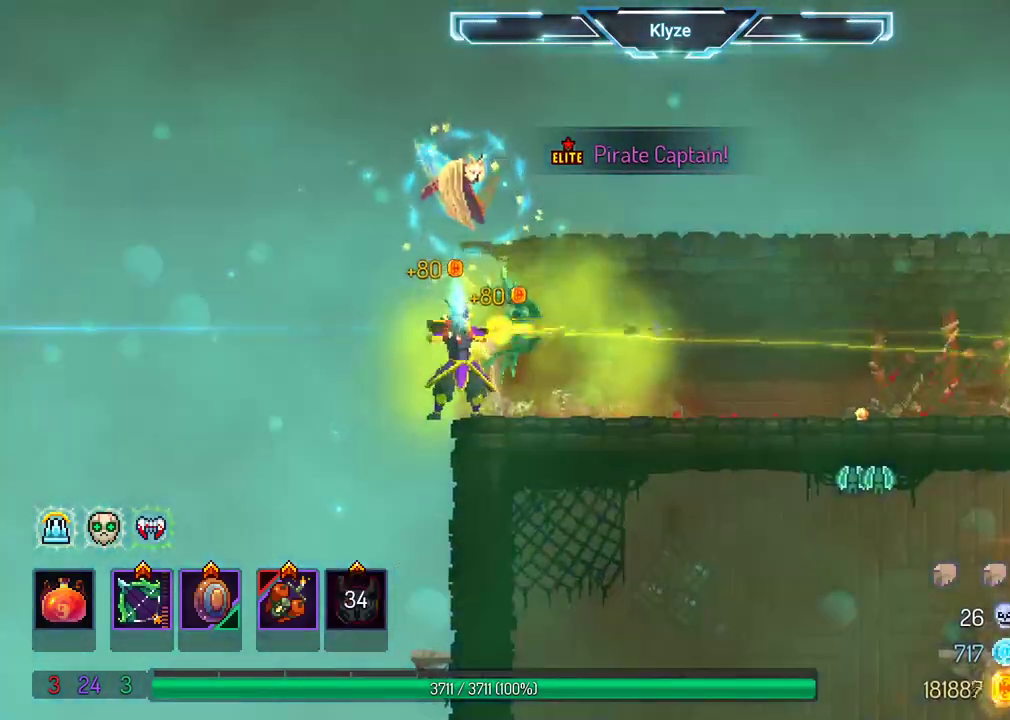
{"buttons": ["DPAD_RIGHT"], "left_stick": "center", "right_stick": "center", "events": [[100, "X", "up"], [267, "DPAD_RIGHT", "down"]]}
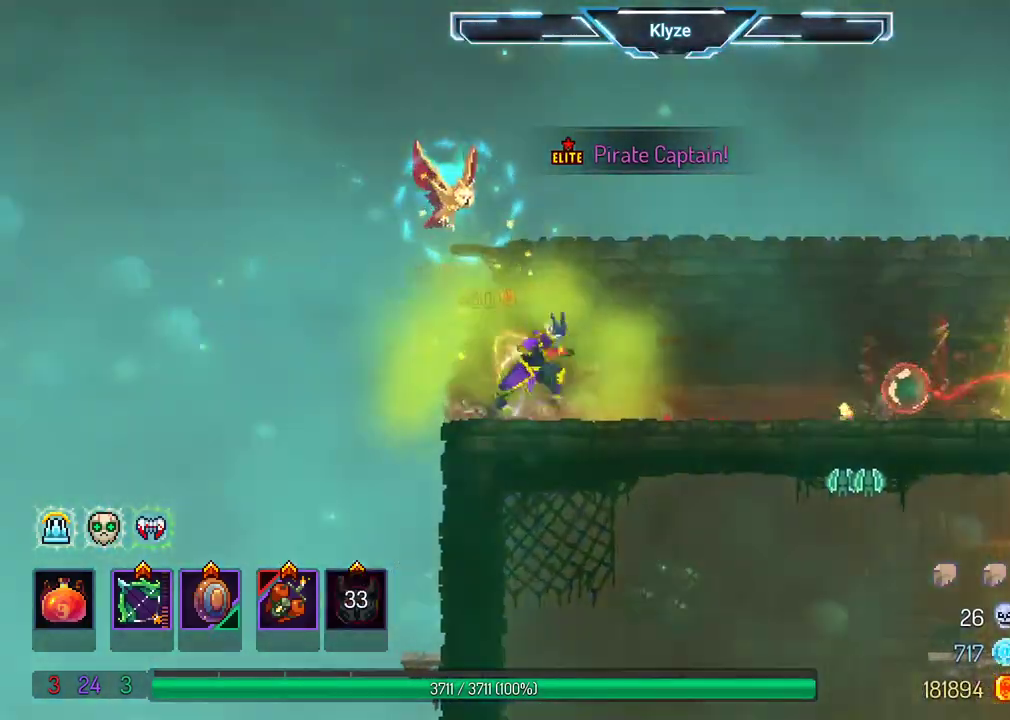
{"buttons": ["Y"], "left_stick": "center", "right_stick": "center", "events": [[350, "Y", "down"], [367, "DPAD_RIGHT", "up"]]}
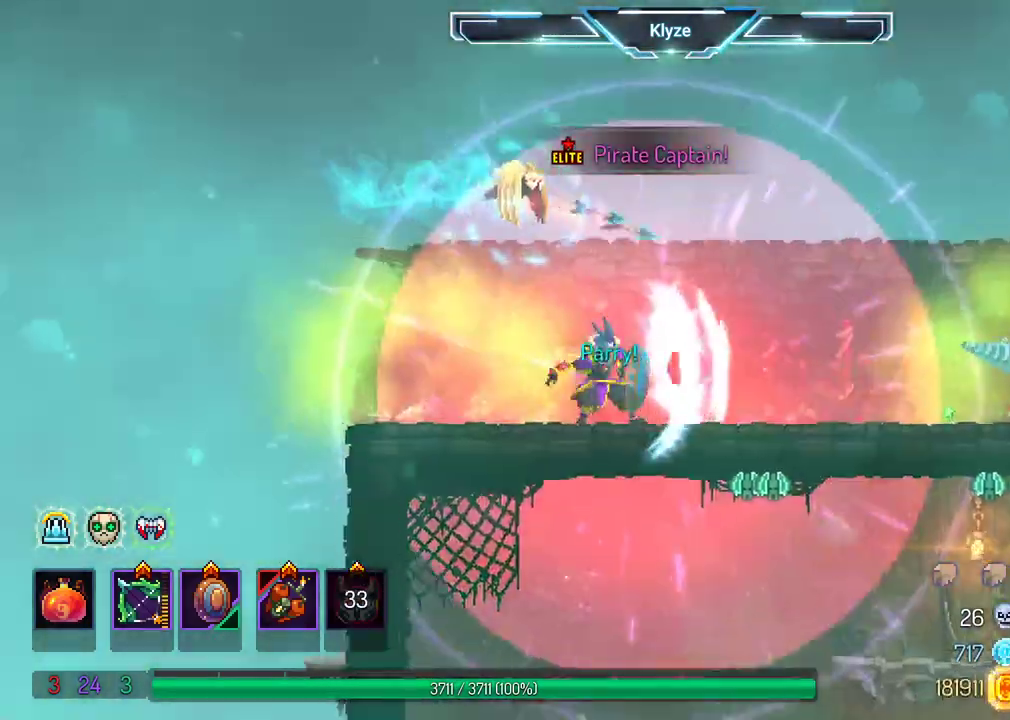
{"buttons": ["Y", "DPAD_RIGHT"], "left_stick": "center", "right_stick": "center", "events": [[50, "Y", "up"], [217, "DPAD_LEFT", "down"], [267, "DPAD_LEFT", "up"], [400, "DPAD_RIGHT", "down"], [483, "Y", "down"]]}
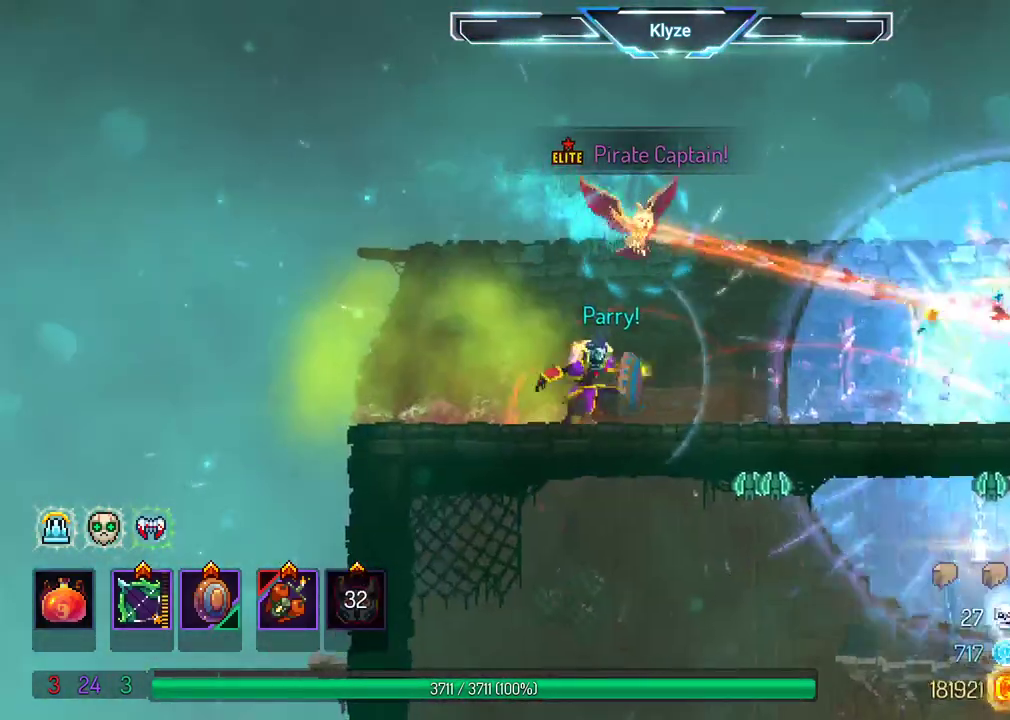
{"buttons": ["X"], "left_stick": "center", "right_stick": "center", "events": [[33, "DPAD_RIGHT", "up"], [150, "Y", "up"], [500, "X", "down"]]}
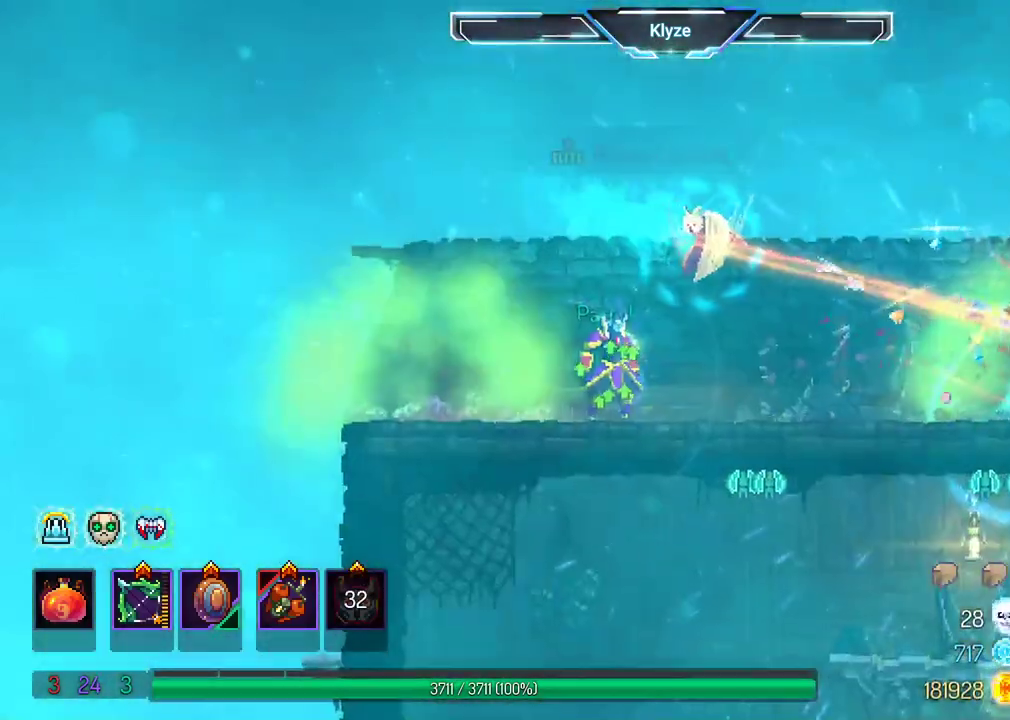
{"buttons": ["X"], "left_stick": "center", "right_stick": "center", "events": []}
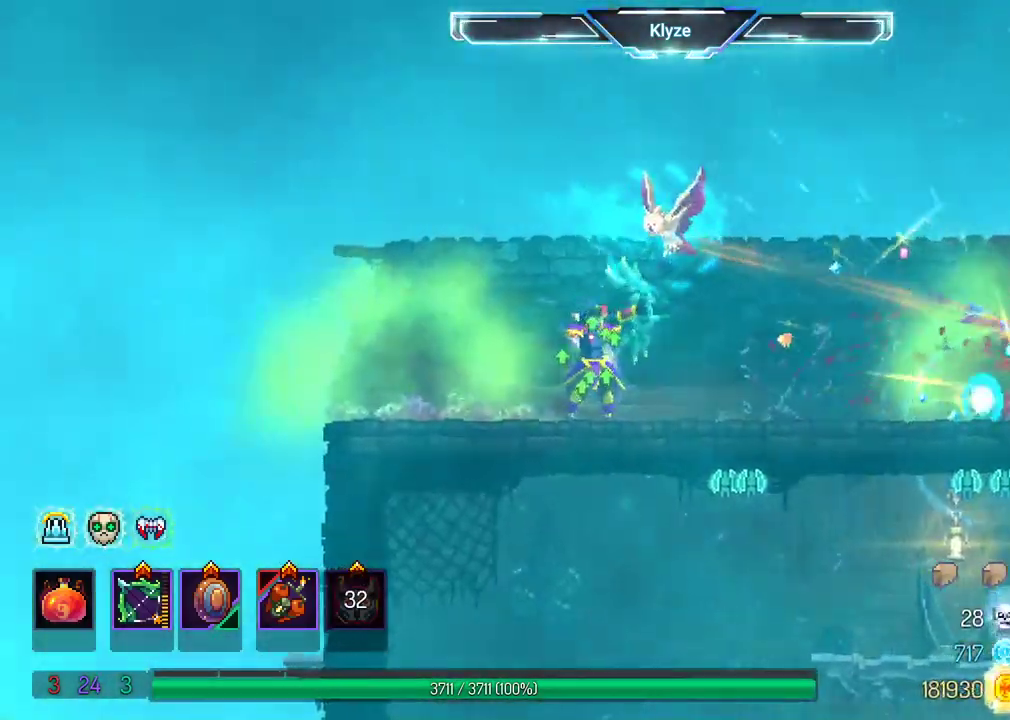
{"buttons": ["X"], "left_stick": "center", "right_stick": "center", "events": []}